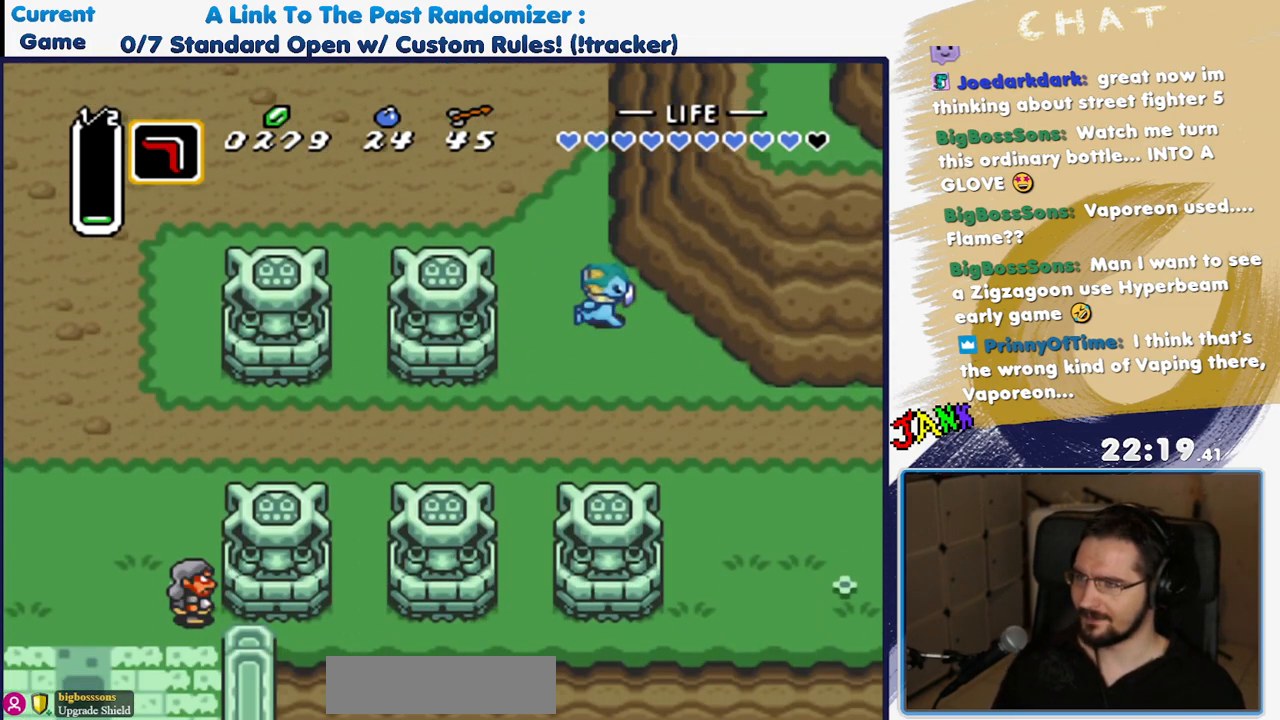
Gameplay with a controller (Nintendo layout); each line is a JSON object with the inputs held at the frame after it. "events" lists button and stick changes between this image and that frame as [ms after this image, input, new state], when the widget could be followed in between. Not read: L3 R3.
{"buttons": ["A"], "events": []}
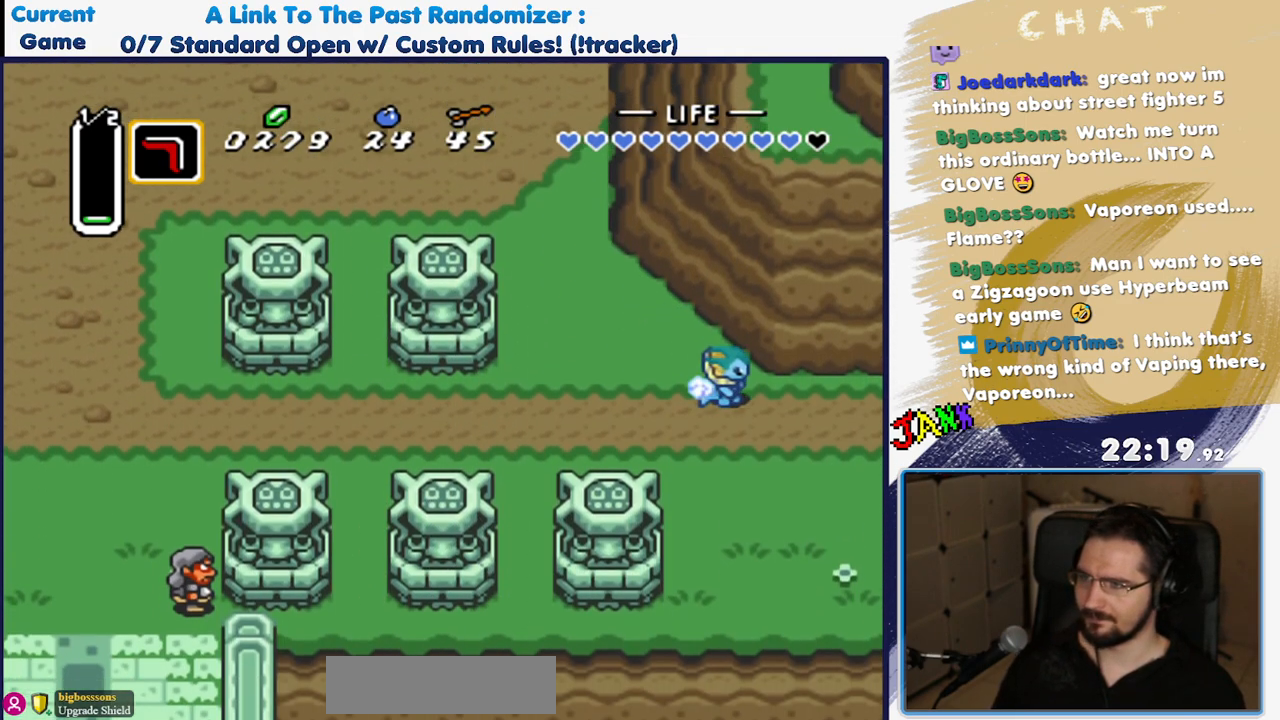
{"buttons": [], "events": [[17, "A", "up"]]}
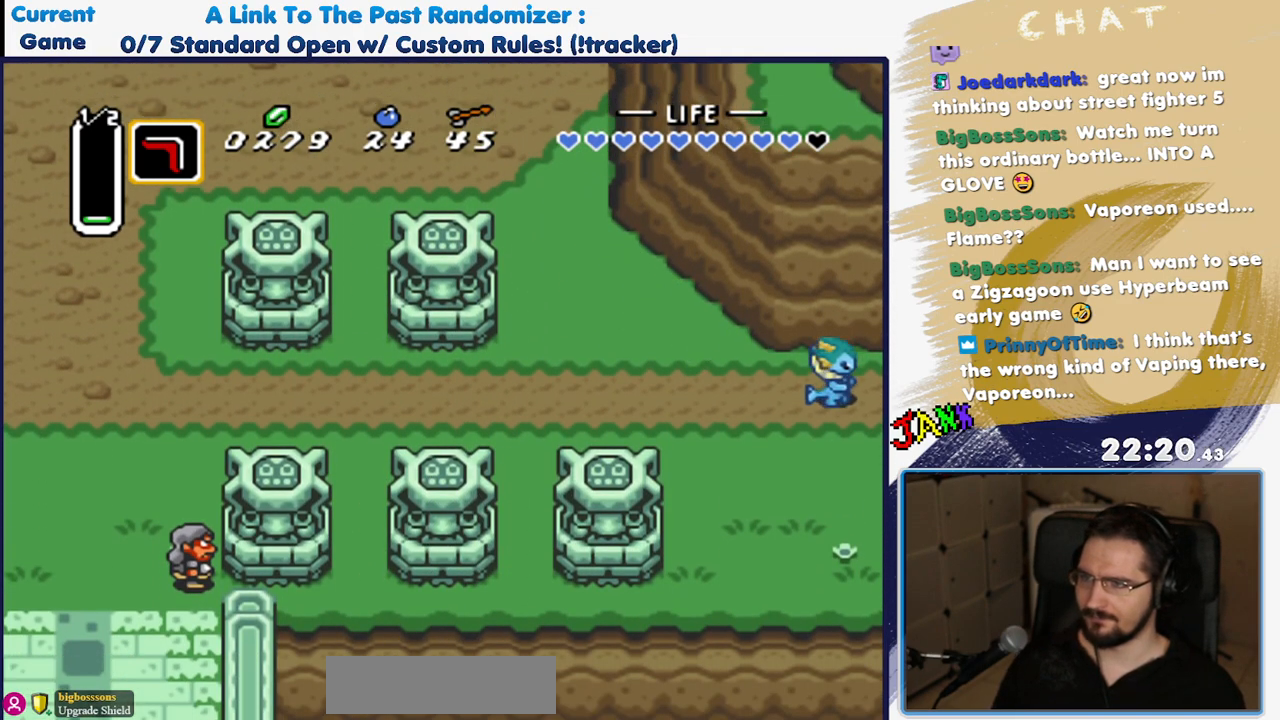
{"buttons": [], "events": []}
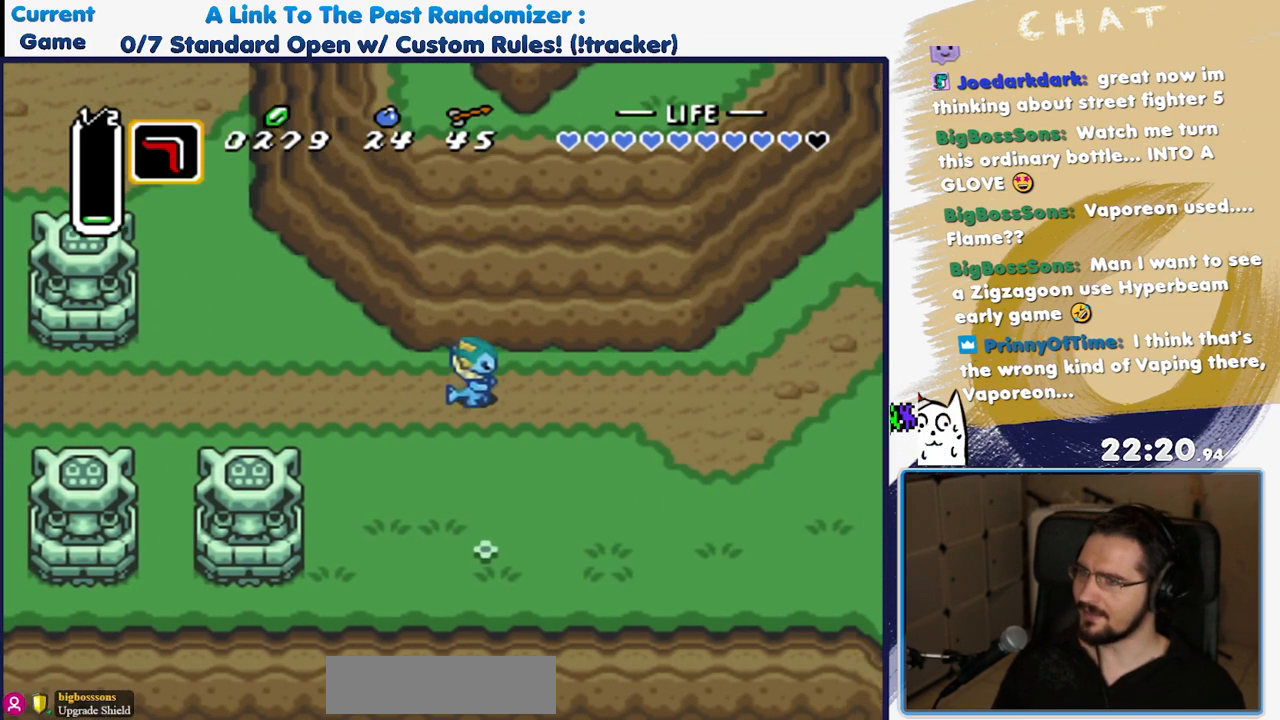
{"buttons": ["DPAD_RIGHT"], "events": [[267, "DPAD_RIGHT", "down"]]}